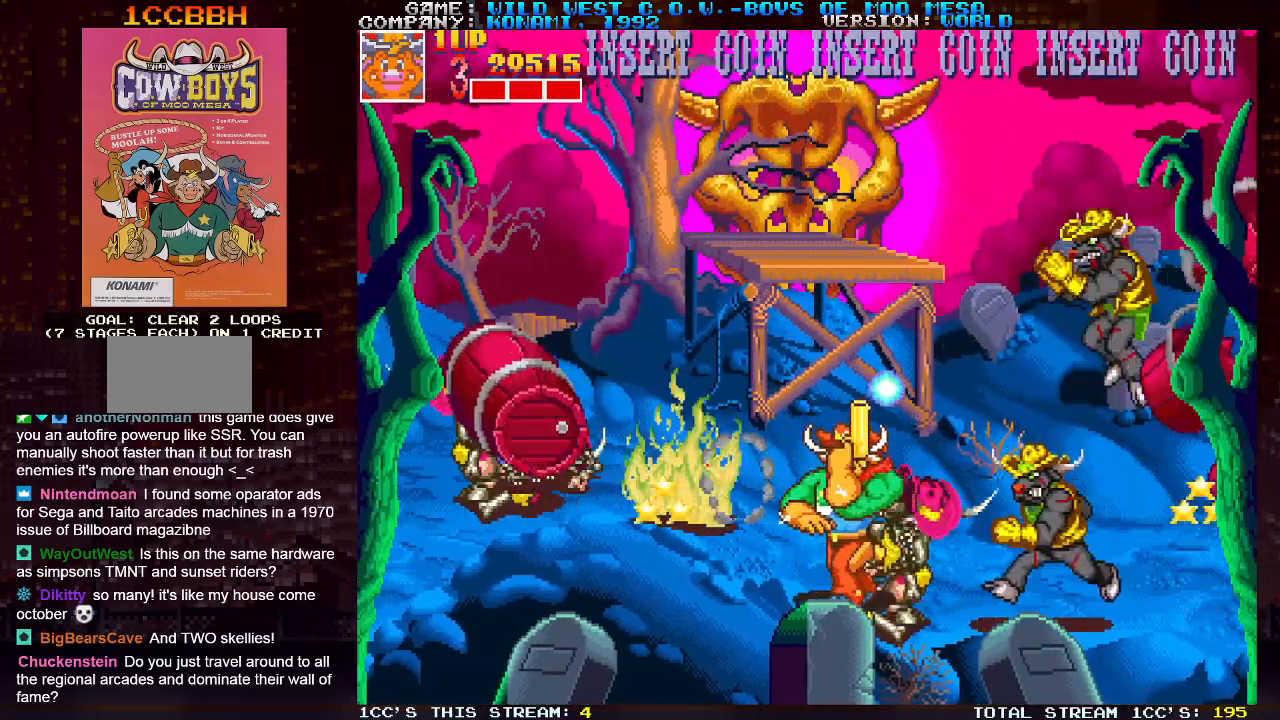
Gameplay with a controller (arcade stick); each line is a JSON object with the inputs held at the frame after it. "events" lists button and stick changes between this image and that frame as [ms after this image, input, new state], when the widget could be followed in between. Not read: L3 R3.
{"buttons": [], "left_stick": "center", "events": [[67, "left_stick", "center"], [83, "SQUARE", "up"], [167, "SQUARE", "down"], [283, "SQUARE", "up"], [350, "SQUARE", "down"], [483, "SQUARE", "up"]]}
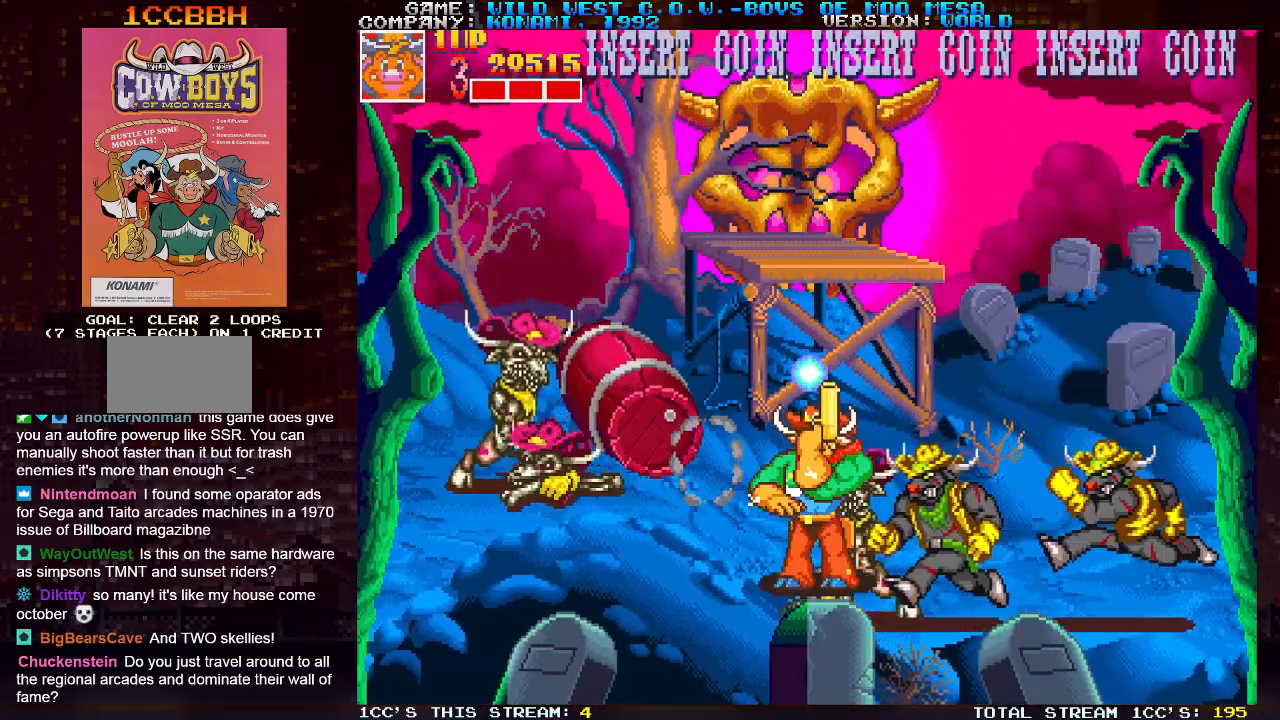
{"buttons": ["SQUARE"], "left_stick": "right", "events": [[67, "SQUARE", "down"], [183, "SQUARE", "up"], [233, "left_stick", "right"], [250, "SQUARE", "down"], [383, "SQUARE", "up"], [450, "SQUARE", "down"]]}
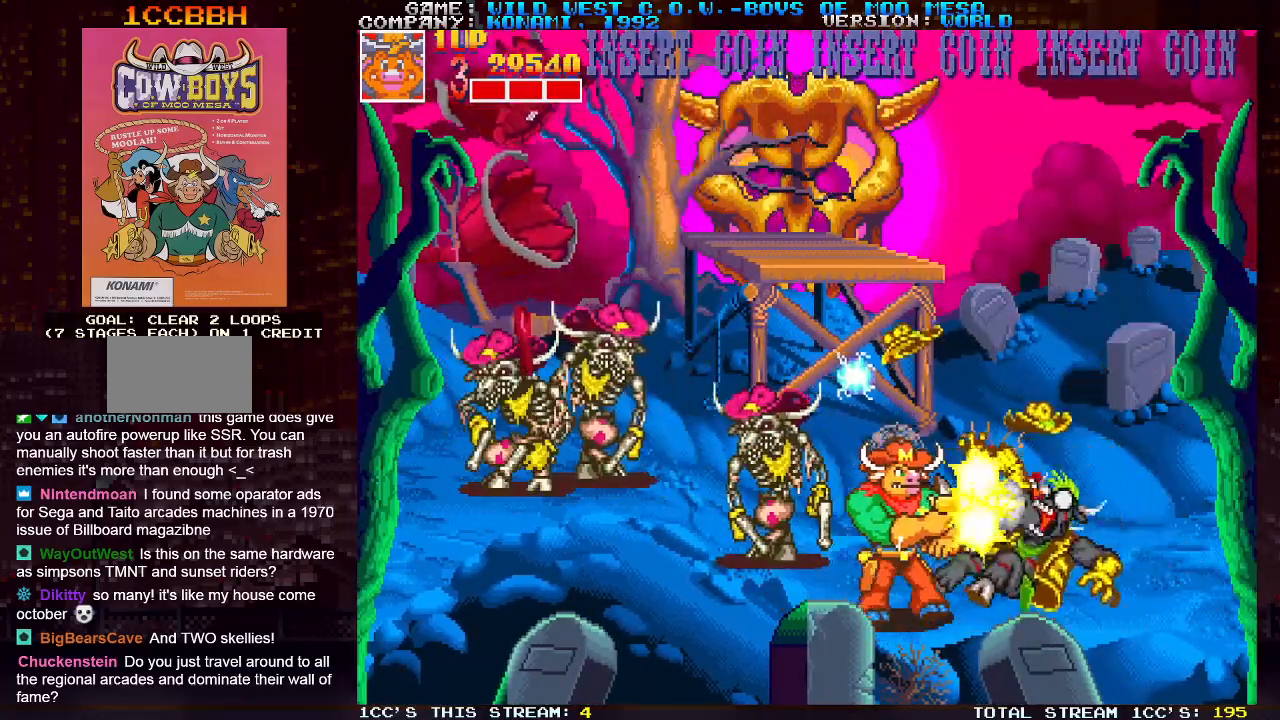
{"buttons": [], "left_stick": "left", "events": [[100, "SQUARE", "up"], [233, "left_stick", "left"], [250, "SQUARE", "down"], [300, "SQUARE", "up"], [383, "SQUARE", "down"], [500, "SQUARE", "up"]]}
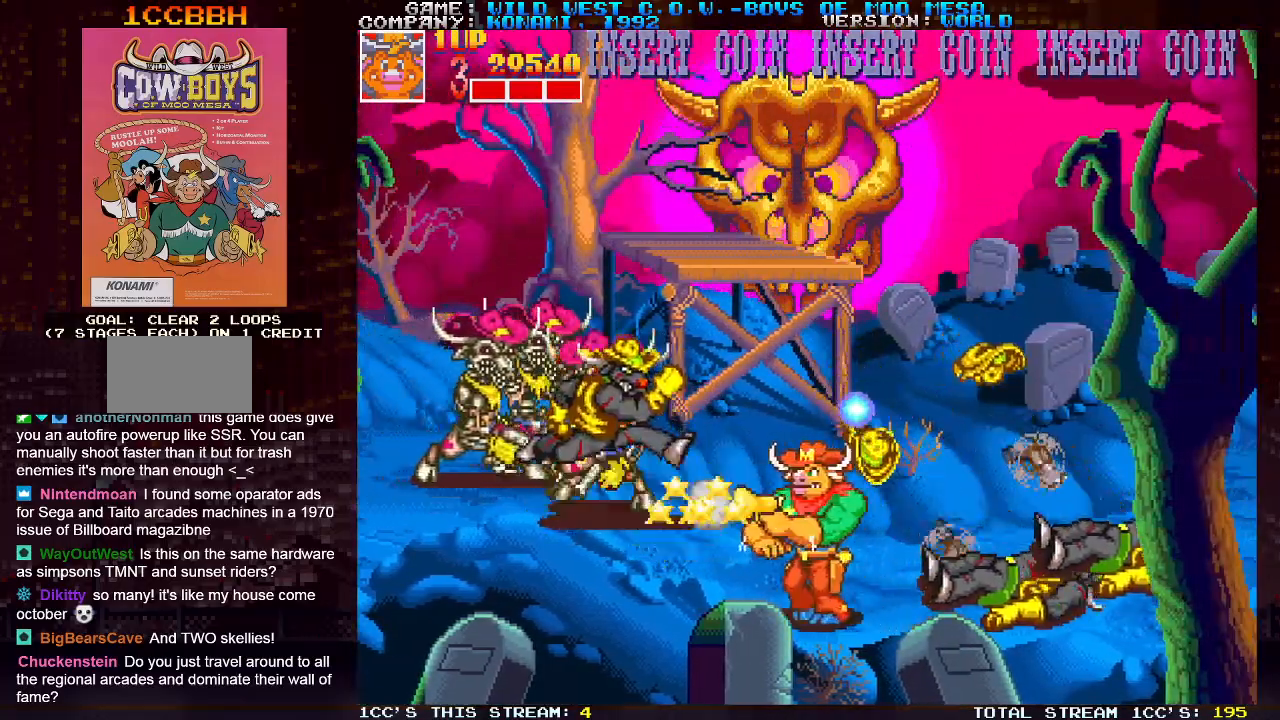
{"buttons": [], "left_stick": "center", "events": [[67, "SQUARE", "down"], [100, "left_stick", "center"], [117, "SQUARE", "up"], [133, "SQUARE", "down"], [183, "SQUARE", "up"], [267, "SQUARE", "down"], [300, "SQUARE", "up"], [333, "SQUARE", "down"], [383, "SQUARE", "up"], [450, "SQUARE", "down"], [483, "SQUARE", "up"]]}
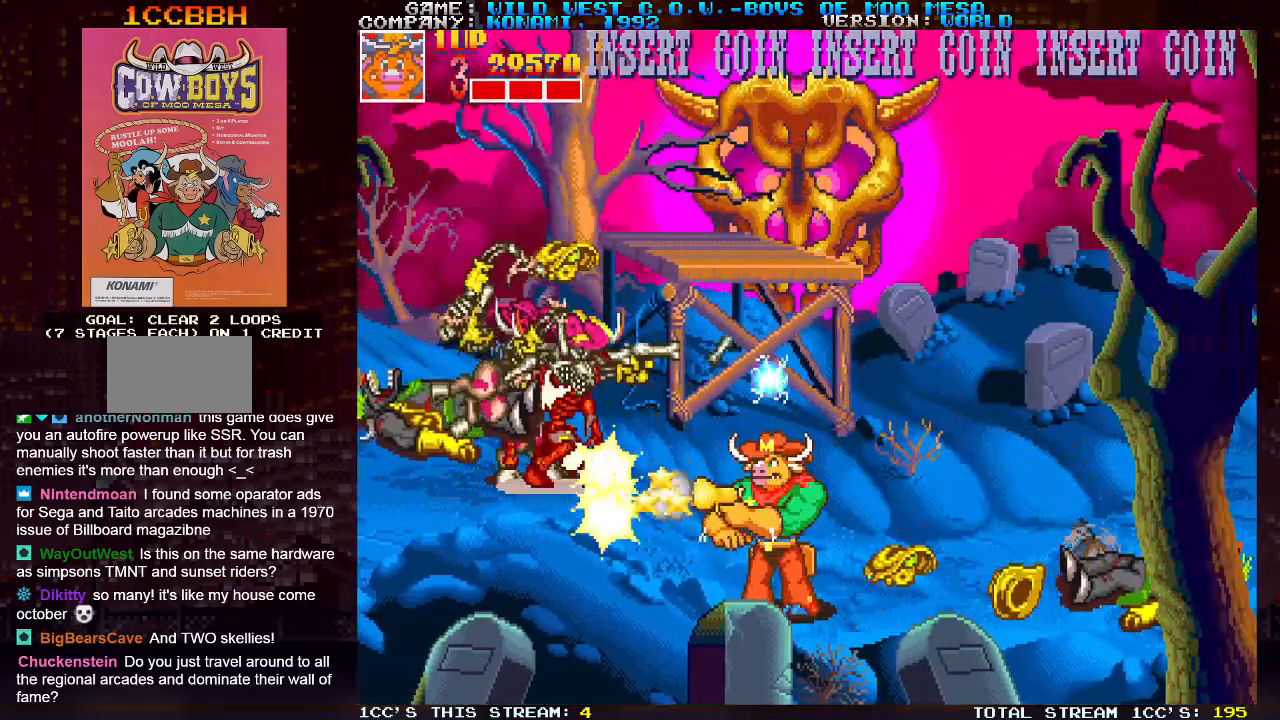
{"buttons": ["SQUARE"], "left_stick": "left"}
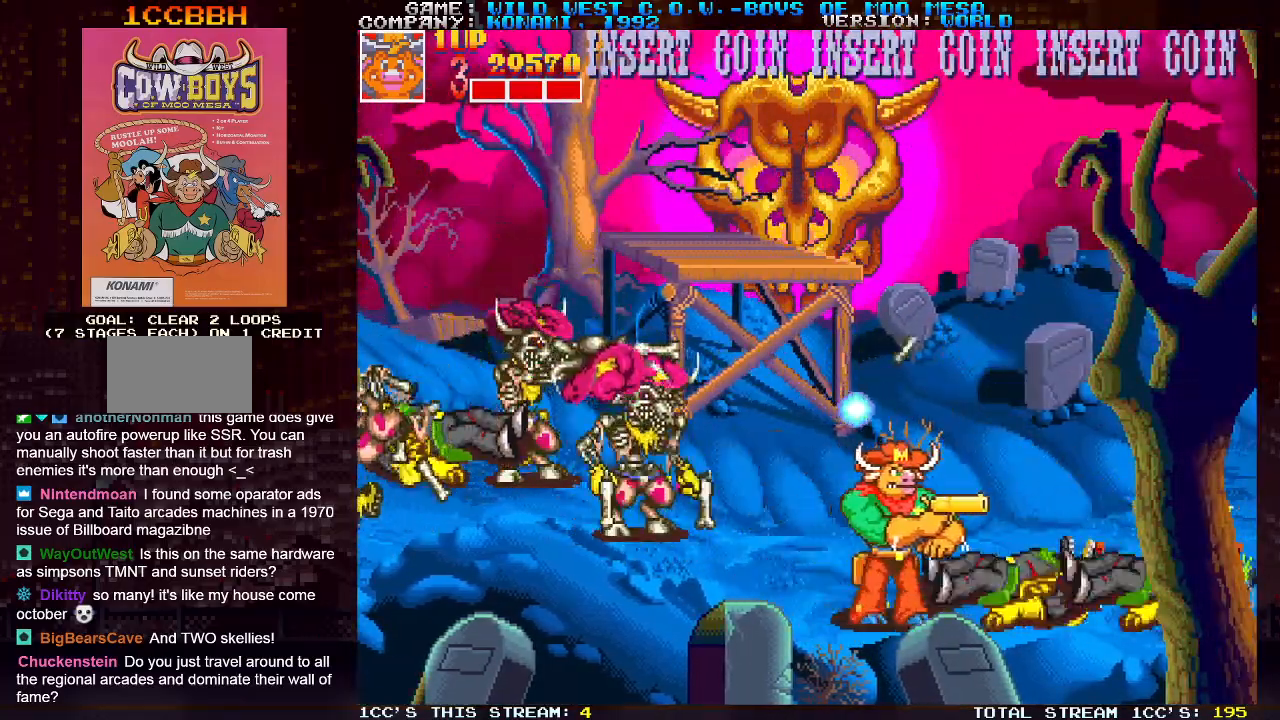
{"buttons": ["SQUARE"], "left_stick": "center", "events": [[33, "SQUARE", "up"], [83, "left_stick", "center"], [117, "SQUARE", "down"], [150, "SQUARE", "up"], [183, "SQUARE", "down"], [233, "SQUARE", "up"], [283, "SQUARE", "down"], [350, "SQUARE", "up"], [383, "SQUARE", "down"], [433, "SQUARE", "up"], [500, "SQUARE", "down"]]}
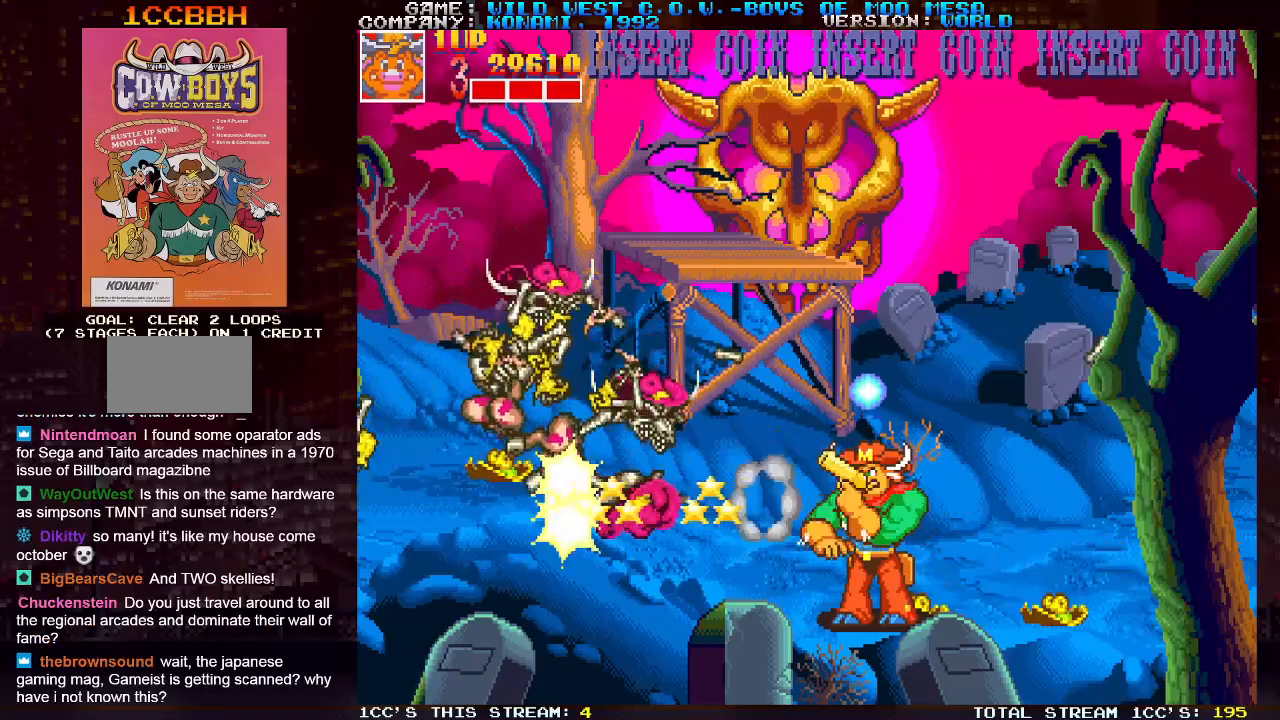
{"buttons": ["SQUARE"], "left_stick": "right", "events": [[17, "left_stick", "left"], [50, "SQUARE", "up"], [83, "SQUARE", "down"], [133, "SQUARE", "up"], [217, "SQUARE", "down"], [217, "left_stick", "center"], [267, "SQUARE", "up"], [283, "SQUARE", "down"], [350, "SQUARE", "up"], [417, "SQUARE", "down"], [450, "SQUARE", "up"], [450, "left_stick", "right"], [500, "SQUARE", "down"]]}
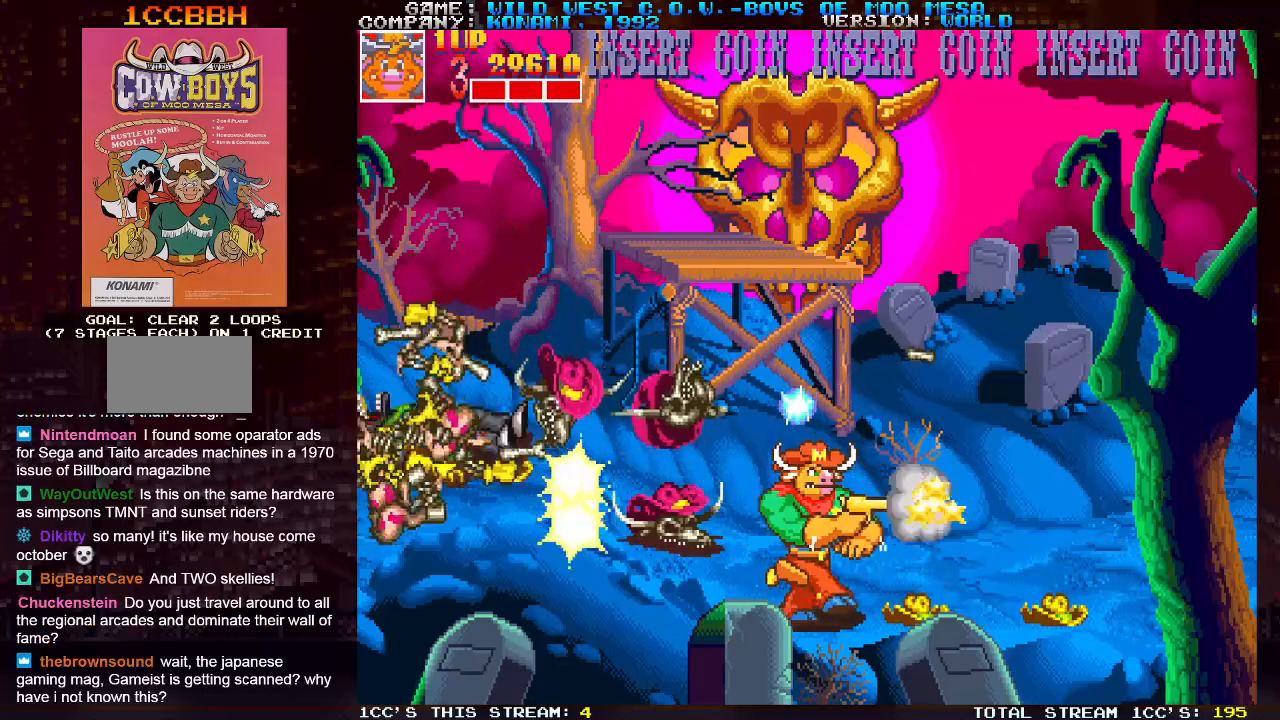
{"buttons": ["SQUARE"], "left_stick": "right", "events": [[67, "SQUARE", "up"], [167, "SQUARE", "down"], [217, "SQUARE", "up"], [333, "SQUARE", "down"], [417, "SQUARE", "up"], [500, "SQUARE", "down"]]}
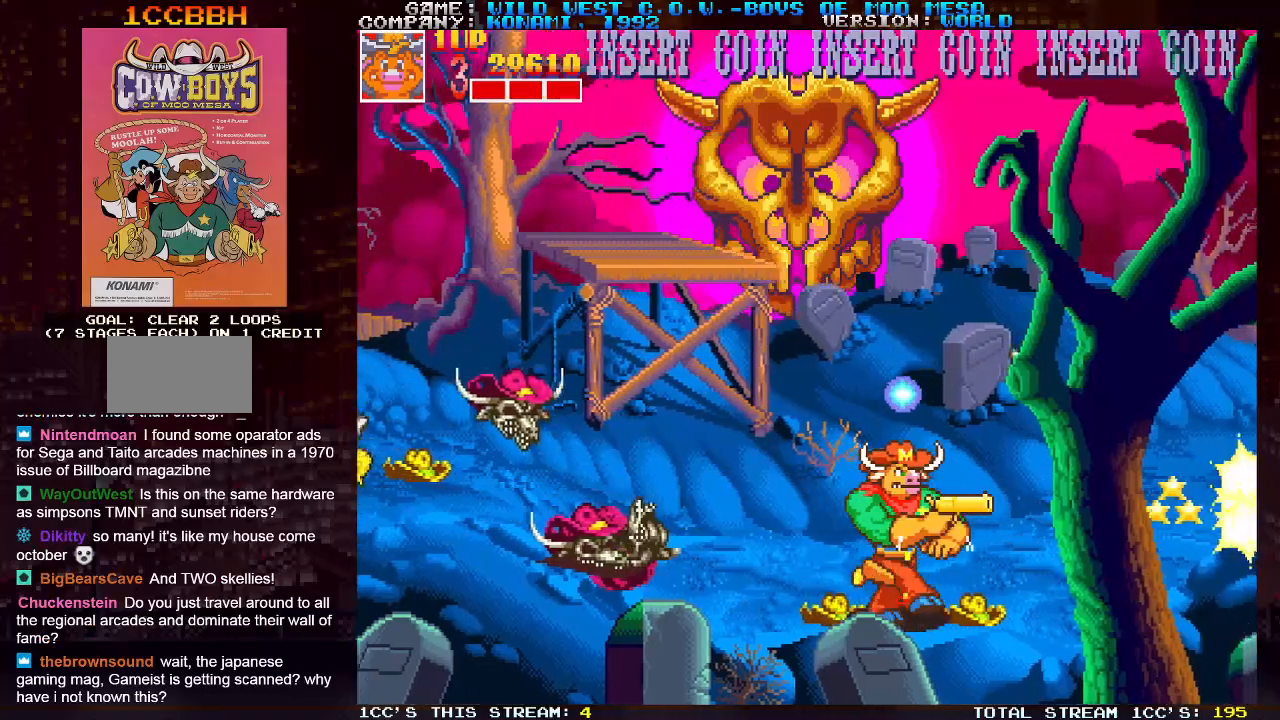
{"buttons": [], "left_stick": "right", "events": [[100, "SQUARE", "up"], [117, "left_stick", "center"], [167, "left_stick", "left"], [317, "left_stick", "center"], [367, "left_stick", "right"], [450, "SQUARE", "down"], [500, "SQUARE", "up"]]}
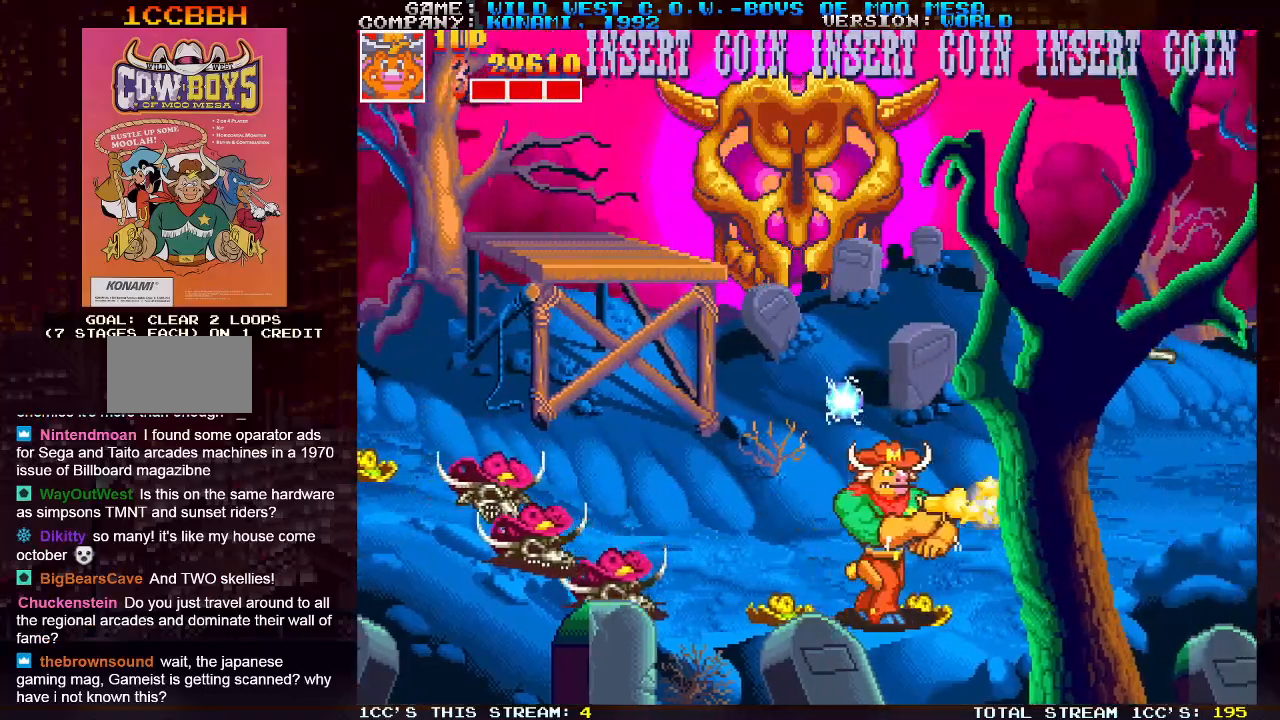
{"buttons": ["SQUARE"], "left_stick": "up-right", "events": [[33, "left_stick", "up-right"], [100, "SQUARE", "down"], [183, "SQUARE", "up"], [267, "SQUARE", "down"], [333, "SQUARE", "up"], [350, "SQUARE", "down"], [367, "SQUARE", "up"], [467, "SQUARE", "down"]]}
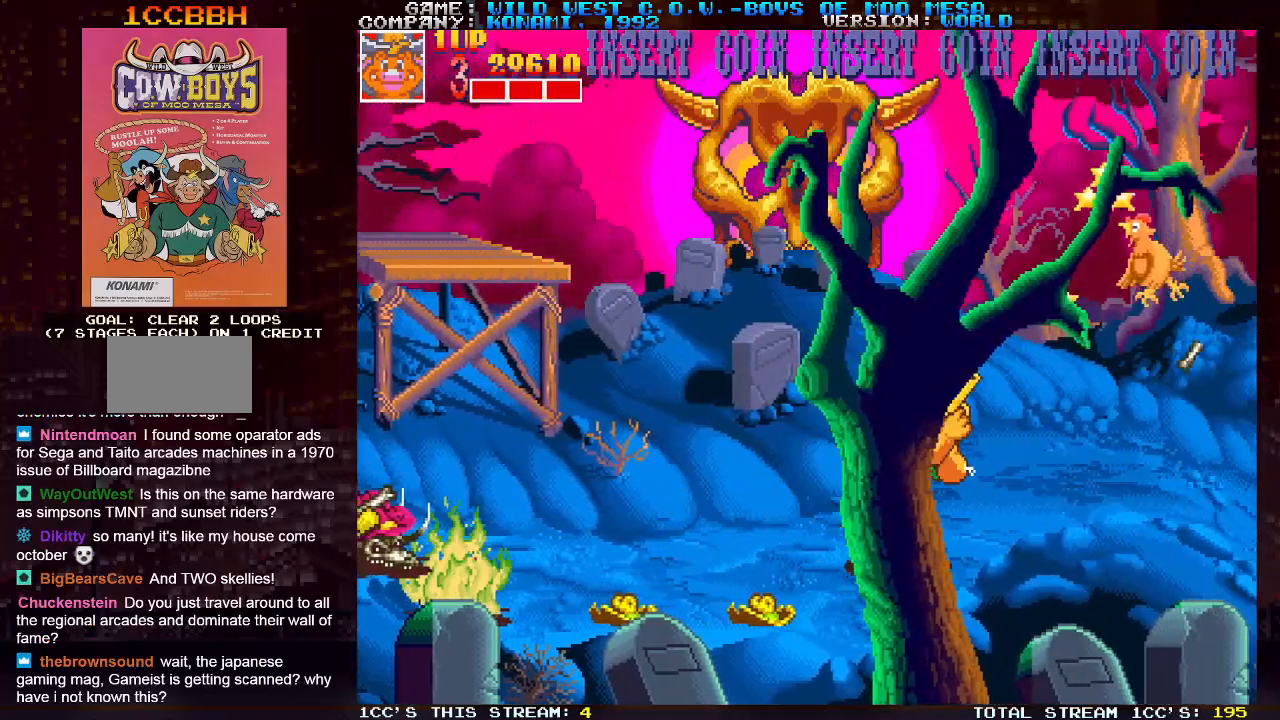
{"buttons": [], "left_stick": "center", "events": [[17, "SQUARE", "up"], [50, "SQUARE", "down"], [100, "SQUARE", "up"], [150, "left_stick", "up"], [250, "left_stick", "center"]]}
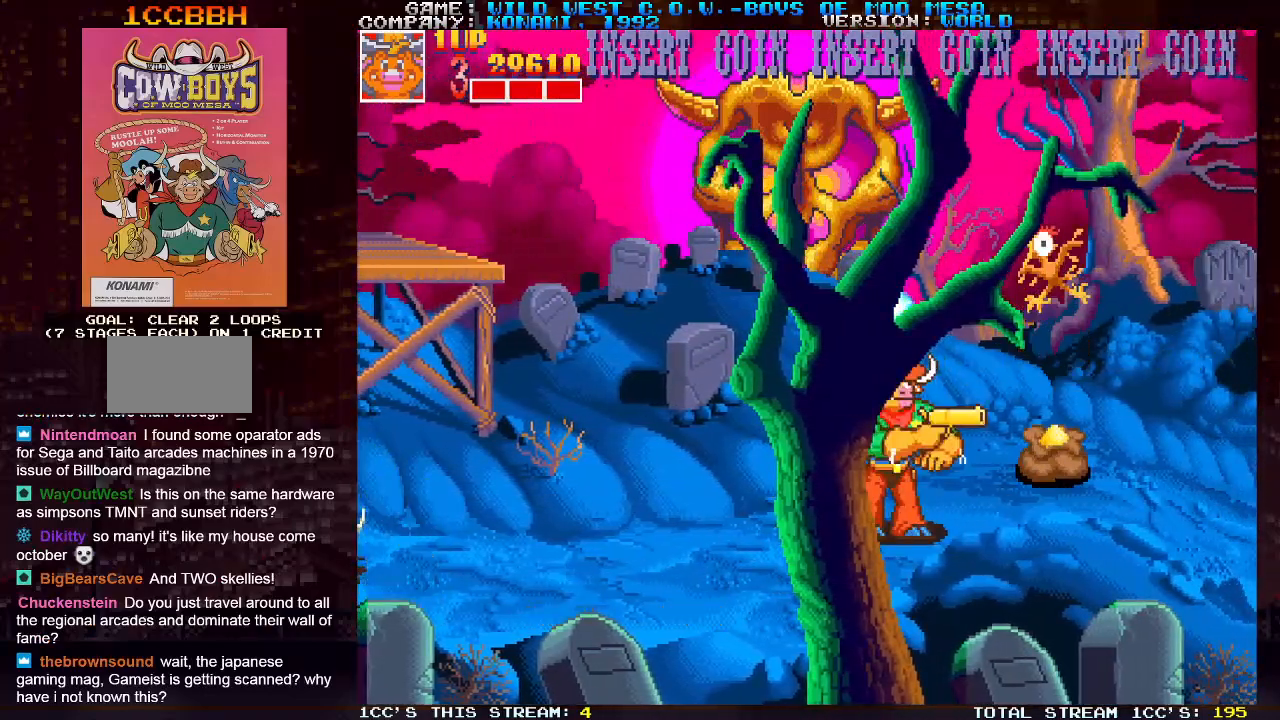
{"buttons": [], "left_stick": "right", "events": [[250, "left_stick", "right"]]}
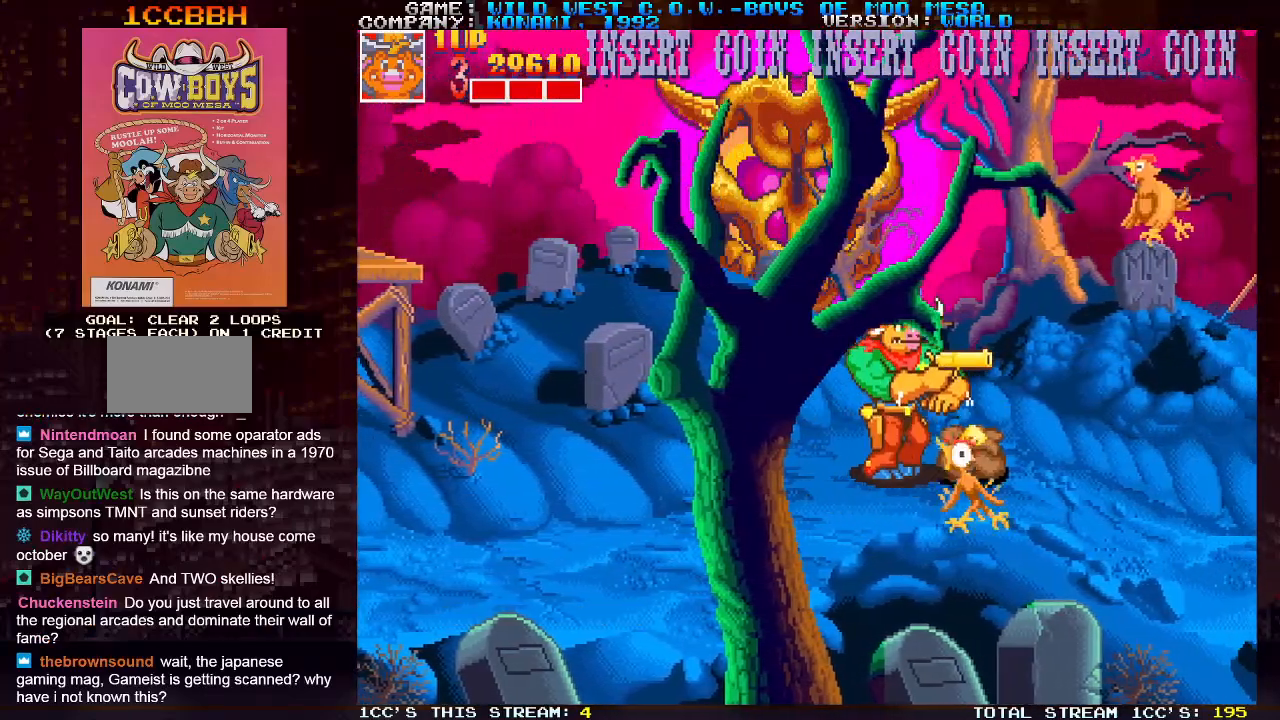
{"buttons": ["SQUARE"], "left_stick": "up", "events": [[83, "SQUARE", "down"], [117, "SQUARE", "up"], [150, "left_stick", "center"], [450, "left_stick", "up"], [483, "SQUARE", "down"]]}
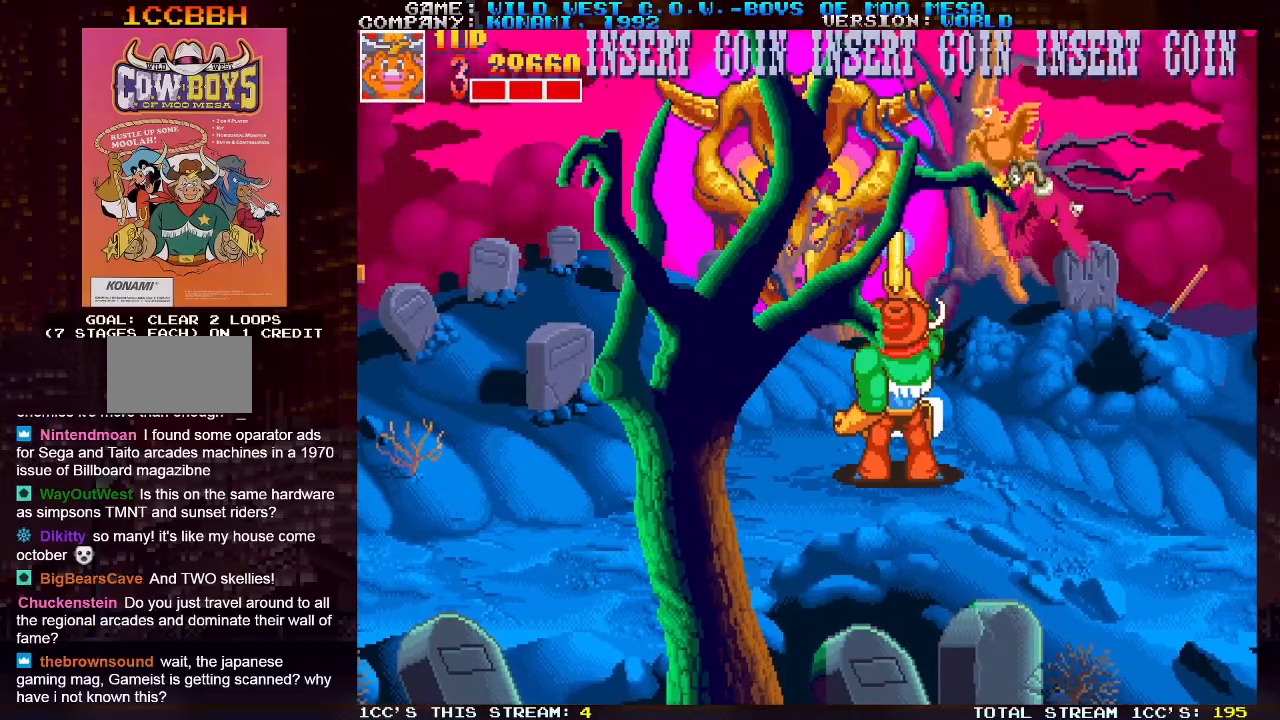
{"buttons": [], "left_stick": "left", "events": [[50, "SQUARE", "up"], [133, "left_stick", "left"]]}
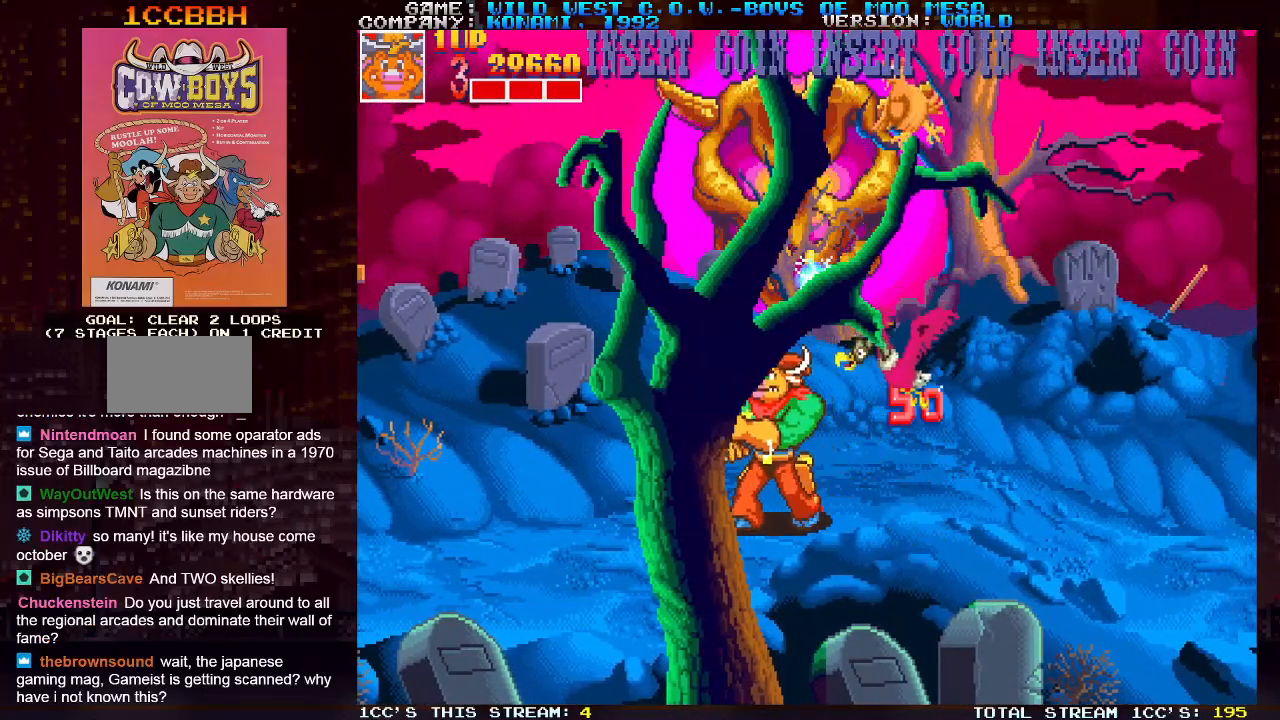
{"buttons": [], "left_stick": "left", "events": [[167, "TRIANGLE", "down"], [467, "TRIANGLE", "up"]]}
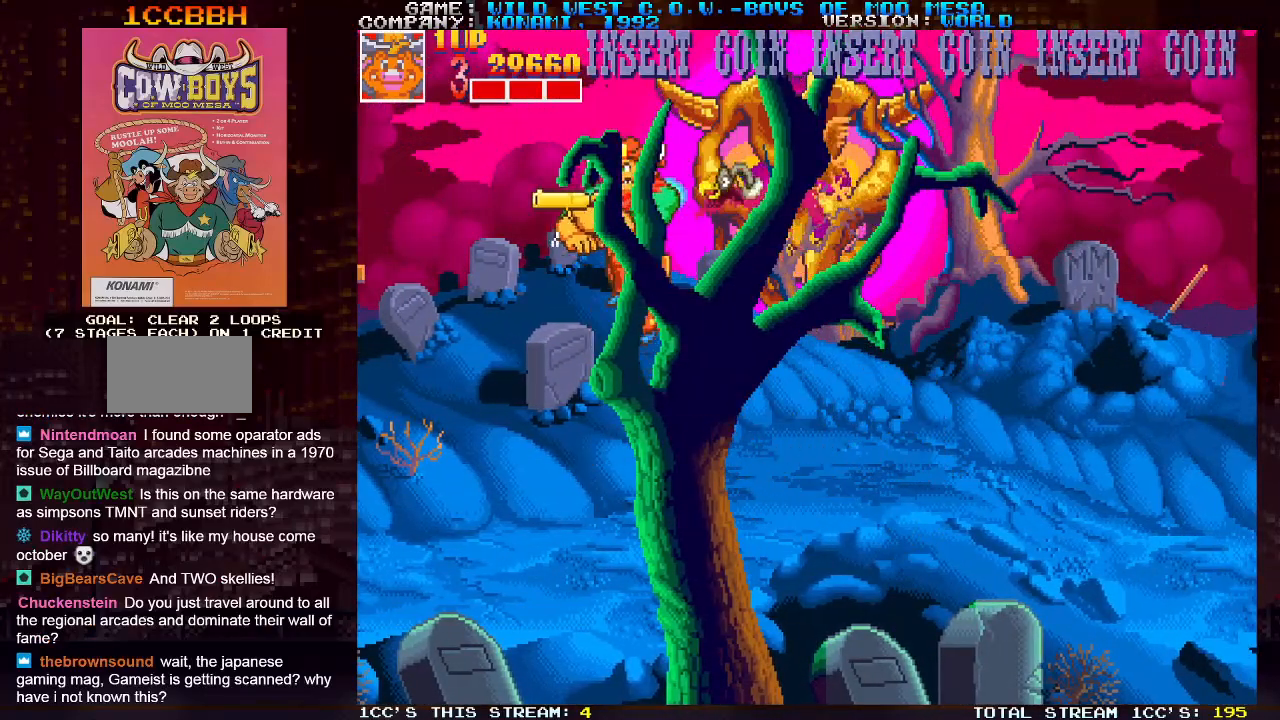
{"buttons": [], "left_stick": "right", "events": [[467, "left_stick", "right"]]}
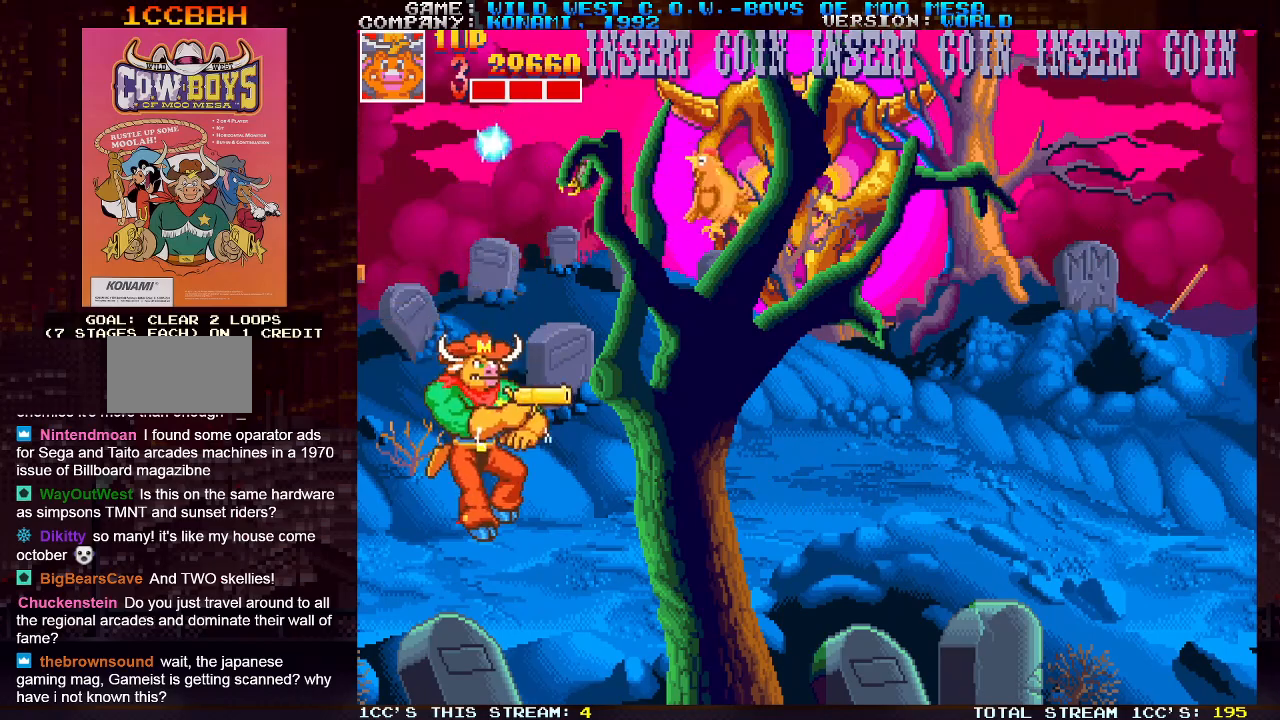
{"buttons": ["SQUARE"], "left_stick": "right", "events": [[117, "left_stick", "up"], [150, "SQUARE", "down"], [200, "SQUARE", "up"], [300, "SQUARE", "down"], [367, "SQUARE", "up"], [417, "left_stick", "right"], [450, "SQUARE", "down"]]}
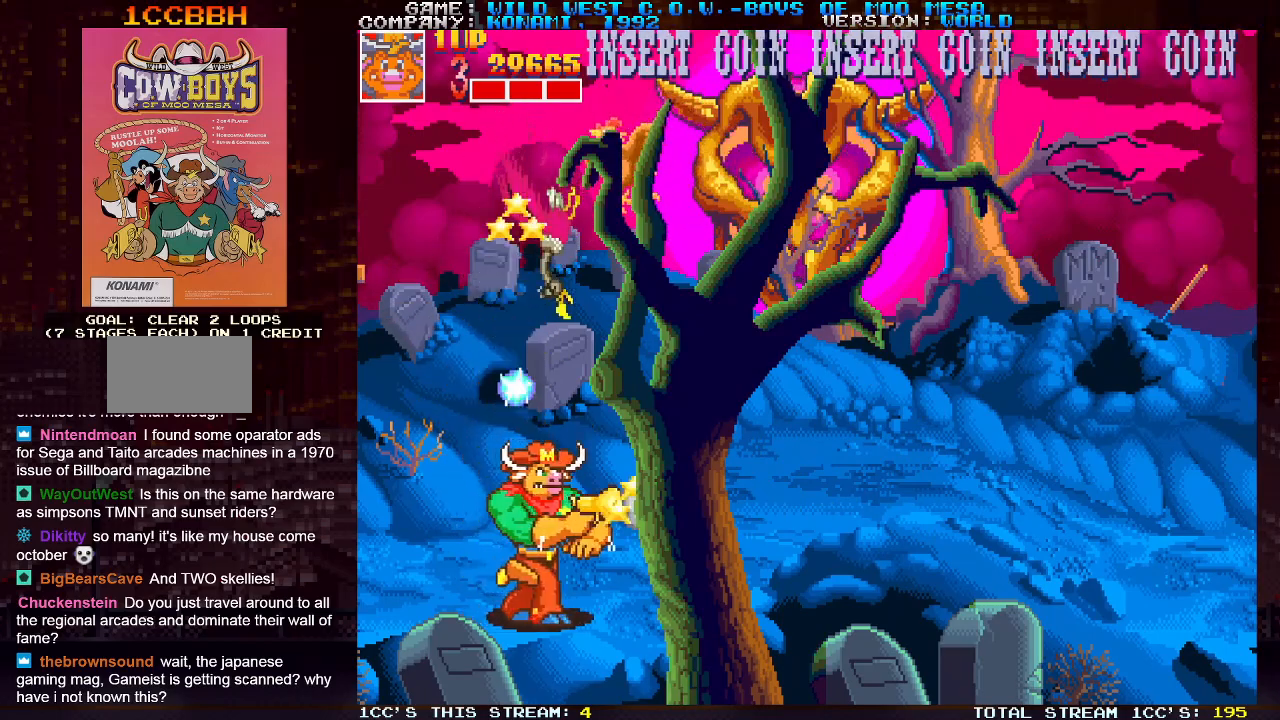
{"buttons": ["SQUARE"], "left_stick": "up", "events": [[17, "SQUARE", "up"], [67, "left_stick", "up"], [117, "SQUARE", "down"], [183, "SQUARE", "up"], [283, "SQUARE", "down"], [383, "SQUARE", "up"], [467, "SQUARE", "down"]]}
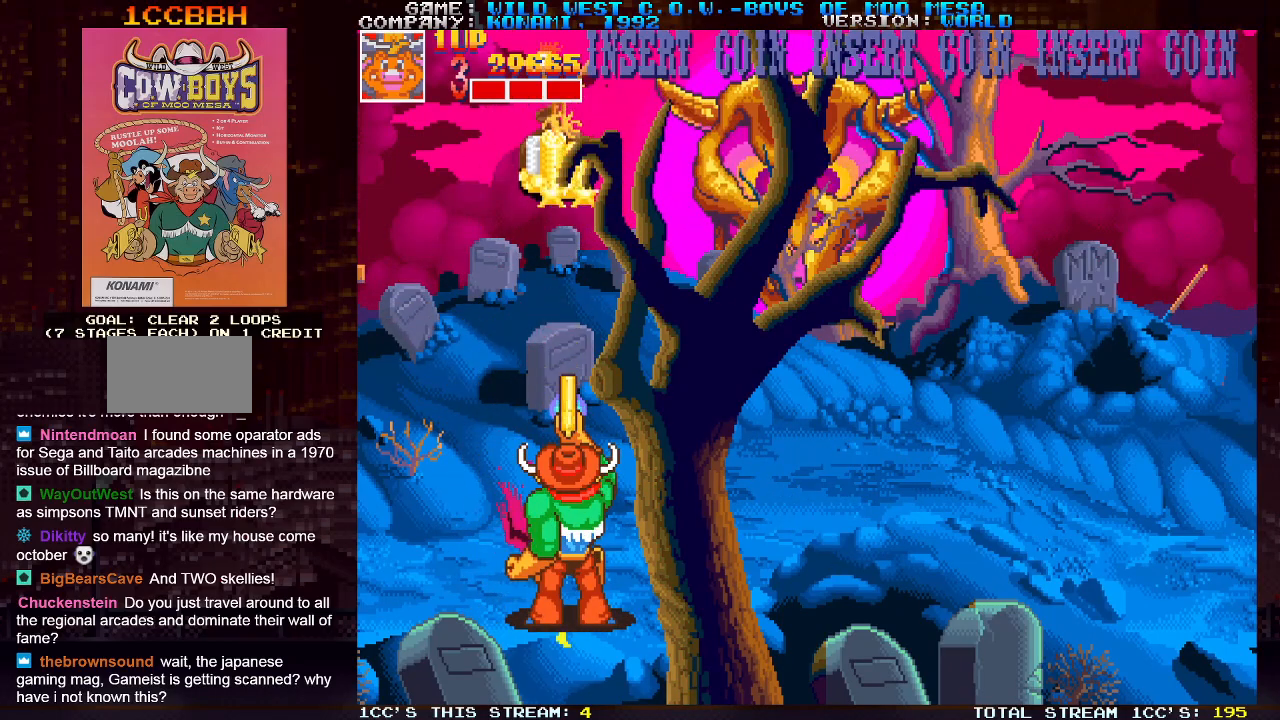
{"buttons": [], "left_stick": "left", "events": [[67, "SQUARE", "up"], [150, "left_stick", "right"], [417, "left_stick", "left"]]}
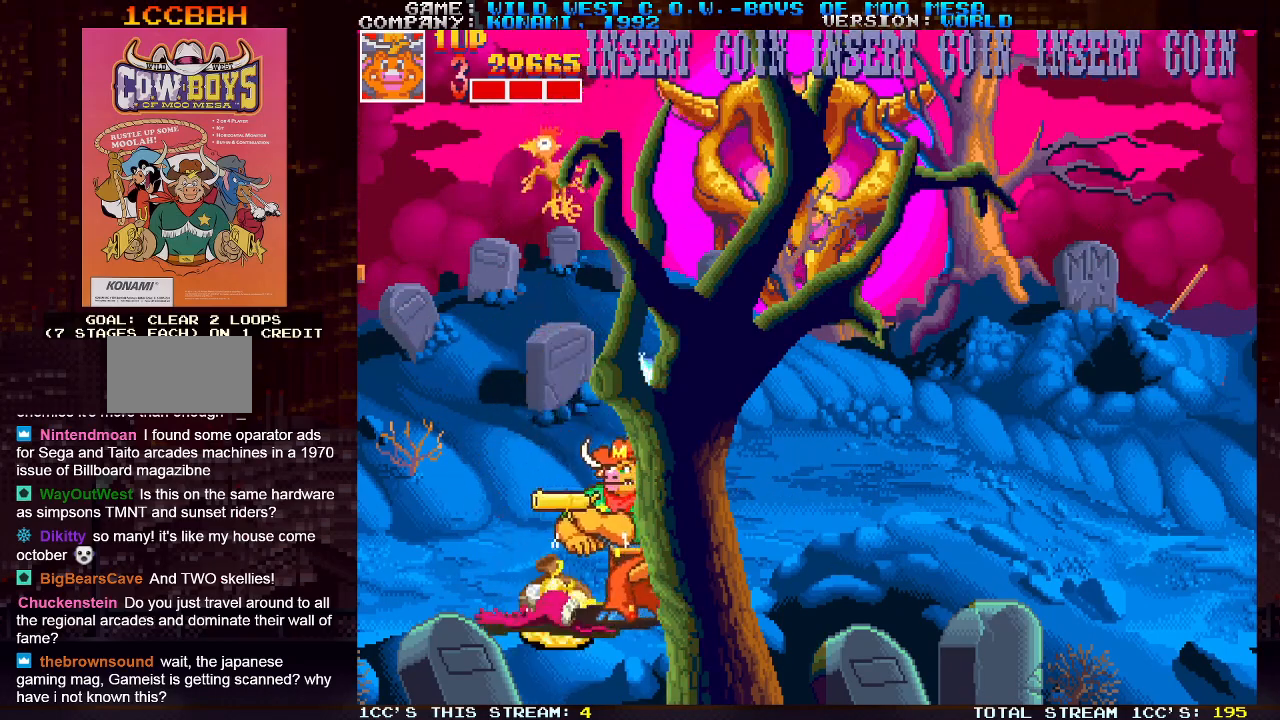
{"buttons": [], "left_stick": "right", "events": [[100, "left_stick", "right"], [333, "TRIANGLE", "down"], [400, "TRIANGLE", "up"]]}
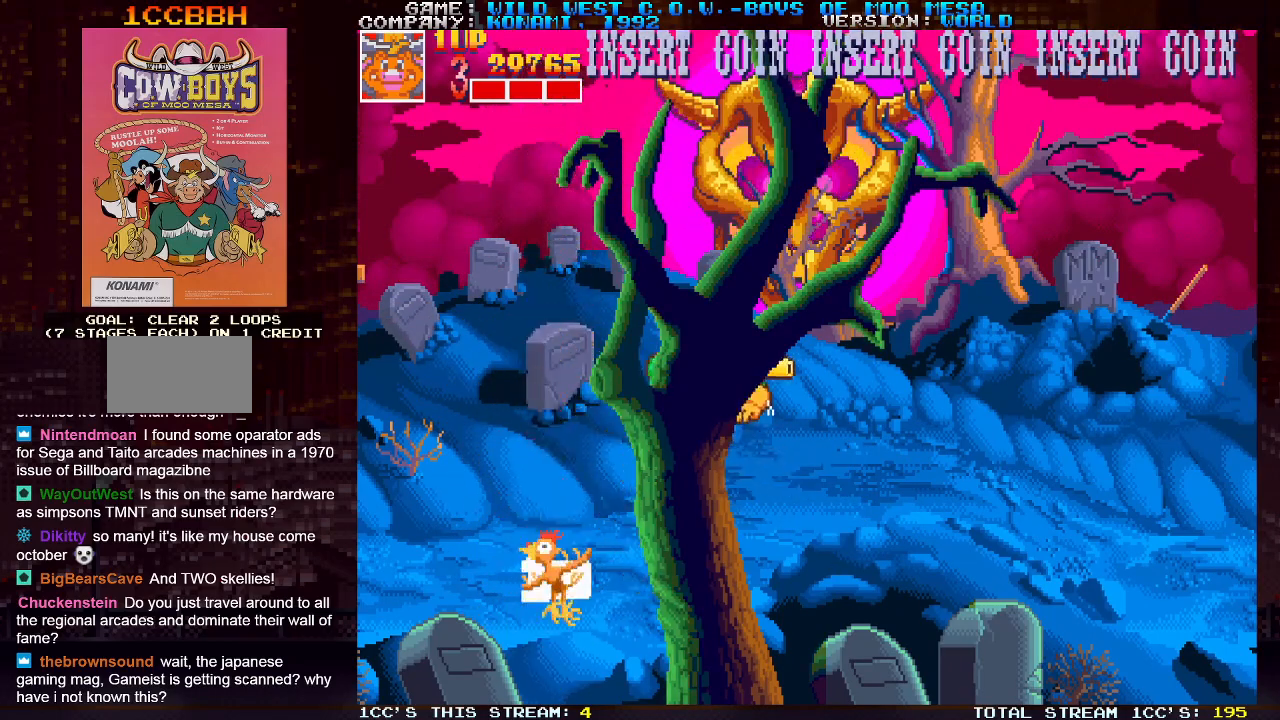
{"buttons": ["SQUARE"], "left_stick": "right", "events": [[150, "SQUARE", "down"], [200, "SQUARE", "up"], [350, "SQUARE", "down"], [383, "SQUARE", "up"], [483, "SQUARE", "down"]]}
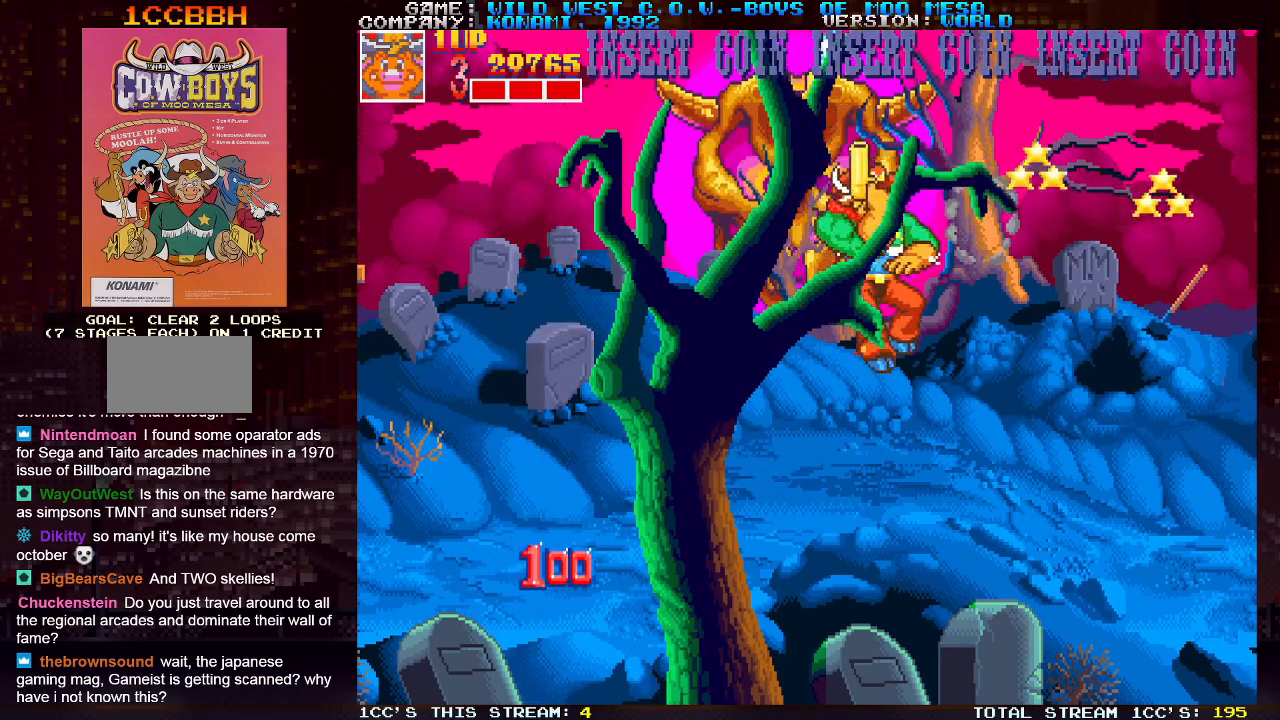
{"buttons": ["TRIANGLE"], "left_stick": "center", "events": [[67, "SQUARE", "up"], [183, "SQUARE", "down"], [250, "SQUARE", "up"], [350, "left_stick", "center"], [467, "TRIANGLE", "down"]]}
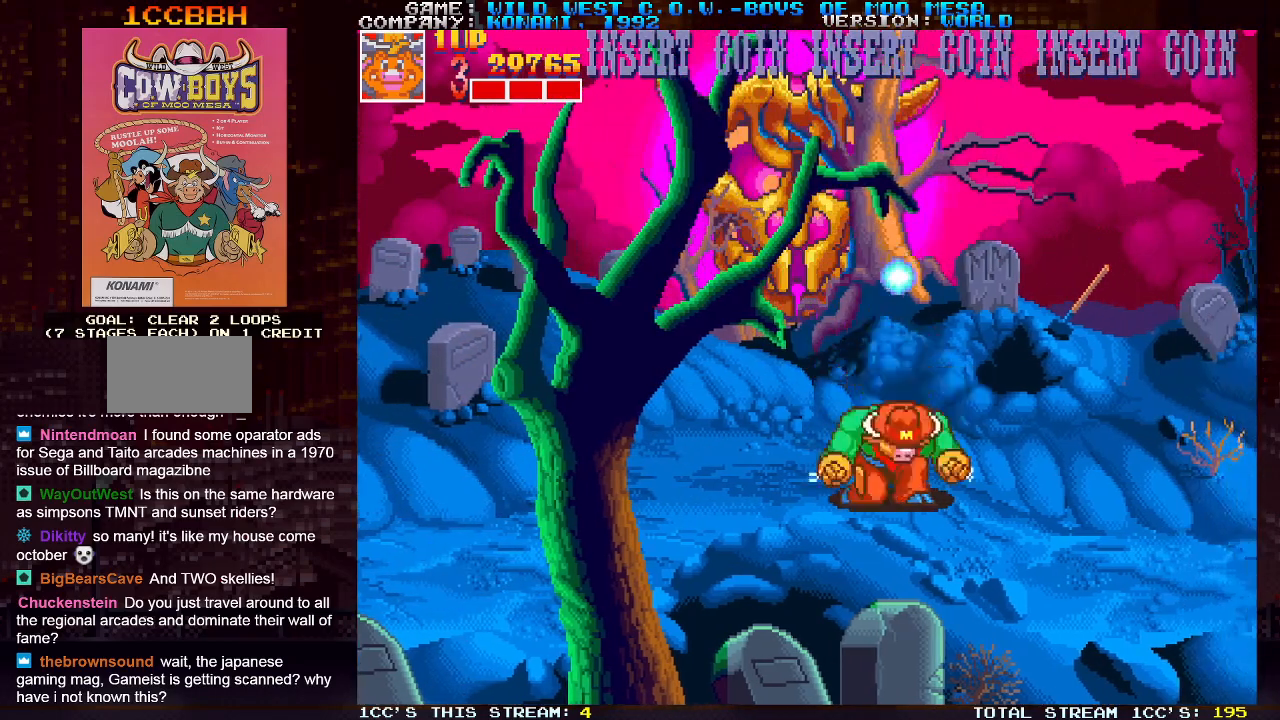
{"buttons": [], "left_stick": "right", "events": [[33, "TRIANGLE", "up"], [83, "left_stick", "right"], [133, "SQUARE", "down"], [200, "SQUARE", "up"], [333, "SQUARE", "down"], [383, "SQUARE", "up"], [450, "SQUARE", "down"], [483, "SQUARE", "up"]]}
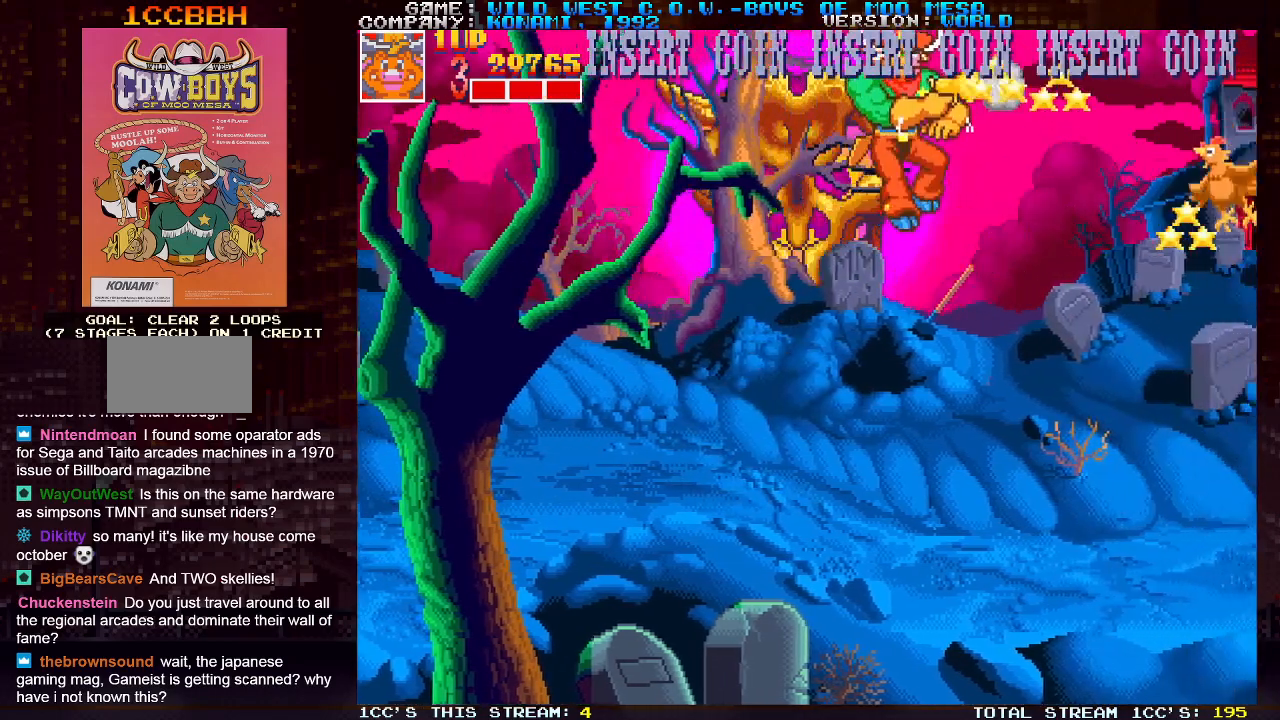
{"buttons": [], "left_stick": "center", "events": [[17, "left_stick", "center"], [33, "SQUARE", "down"], [83, "SQUARE", "up"], [133, "SQUARE", "down"], [183, "SQUARE", "up"], [217, "SQUARE", "down"], [300, "SQUARE", "up"]]}
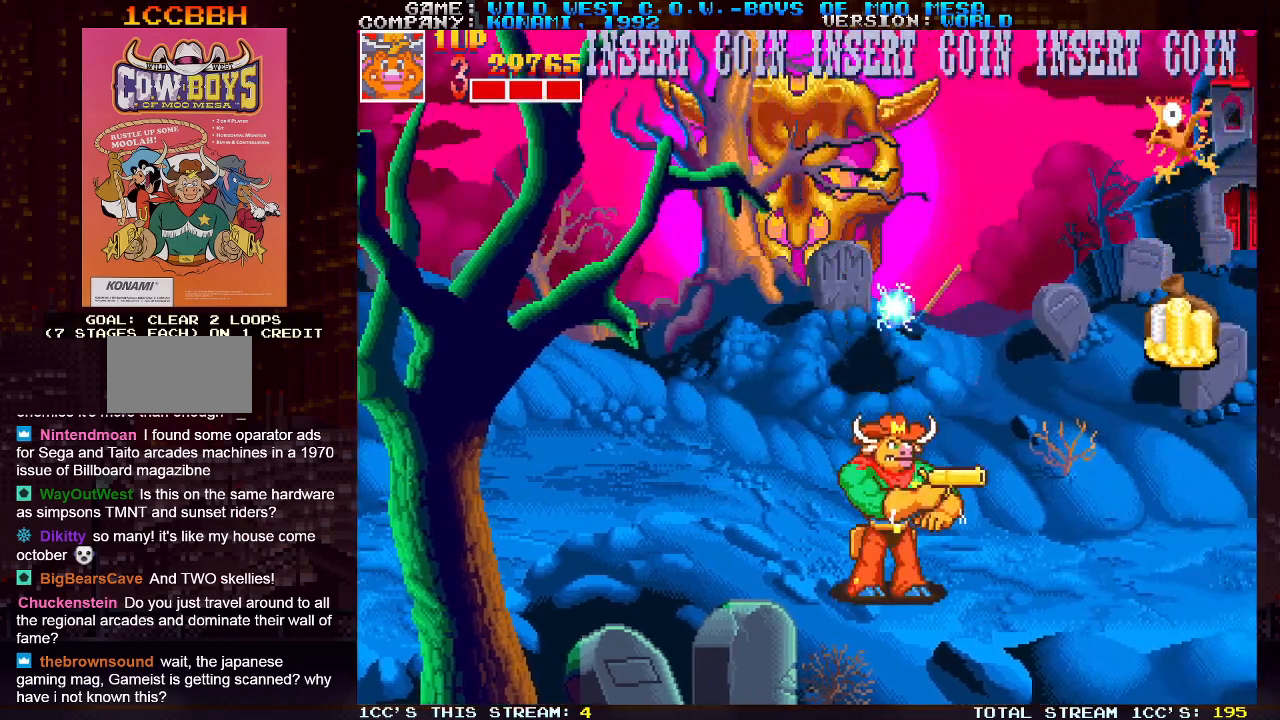
{"buttons": [], "left_stick": "right", "events": [[133, "left_stick", "right"]]}
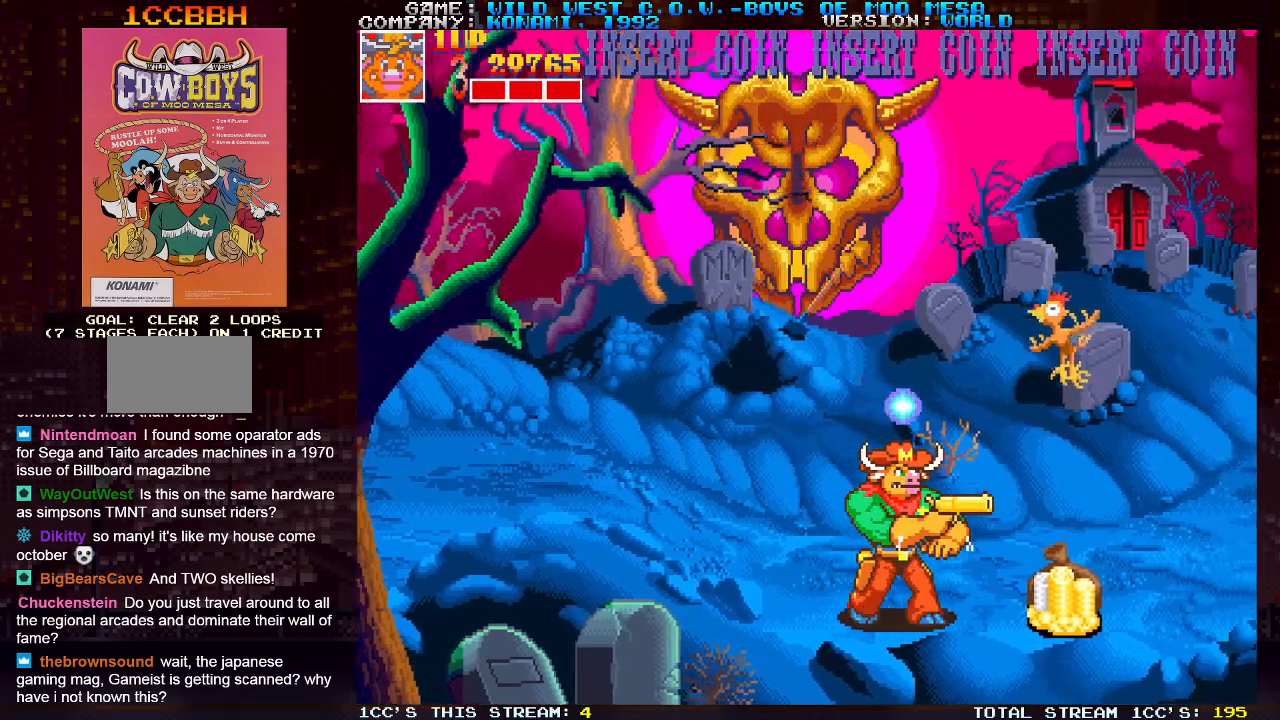
{"buttons": [], "left_stick": "up-right", "events": [[17, "left_stick", "center"], [400, "left_stick", "right"], [500, "left_stick", "up-right"]]}
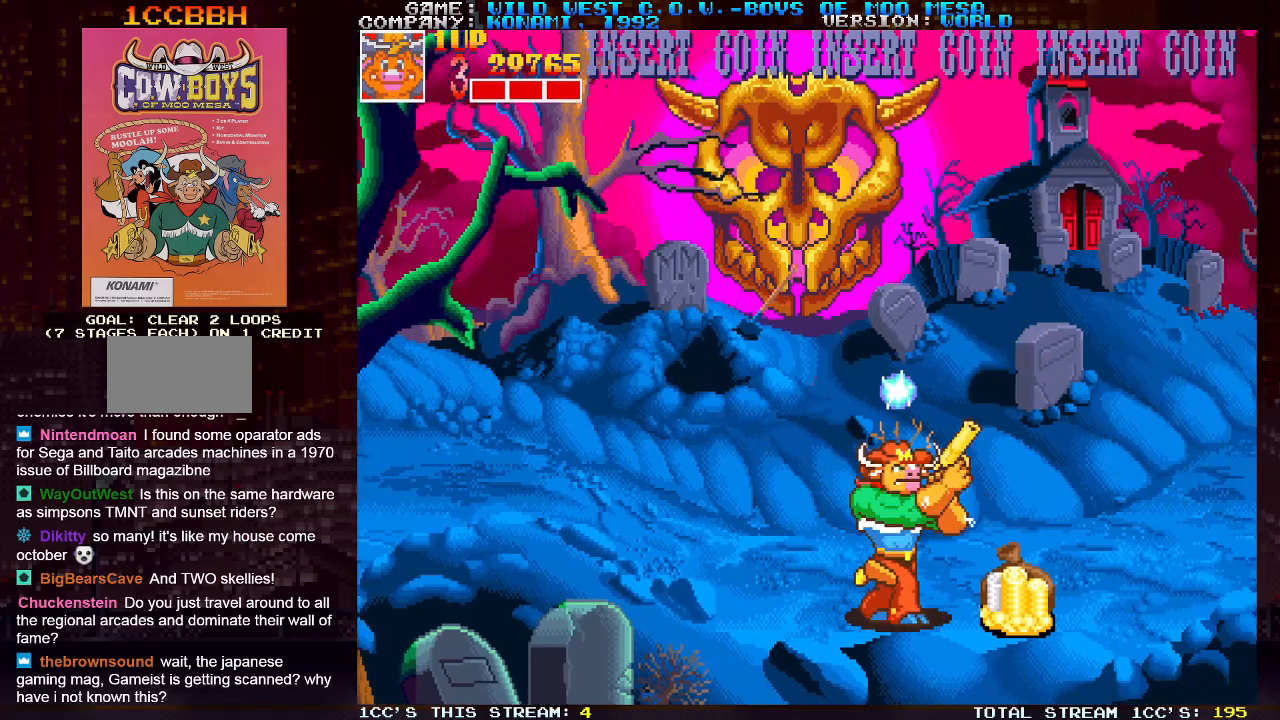
{"buttons": [], "left_stick": "up-left", "events": [[350, "left_stick", "up-left"]]}
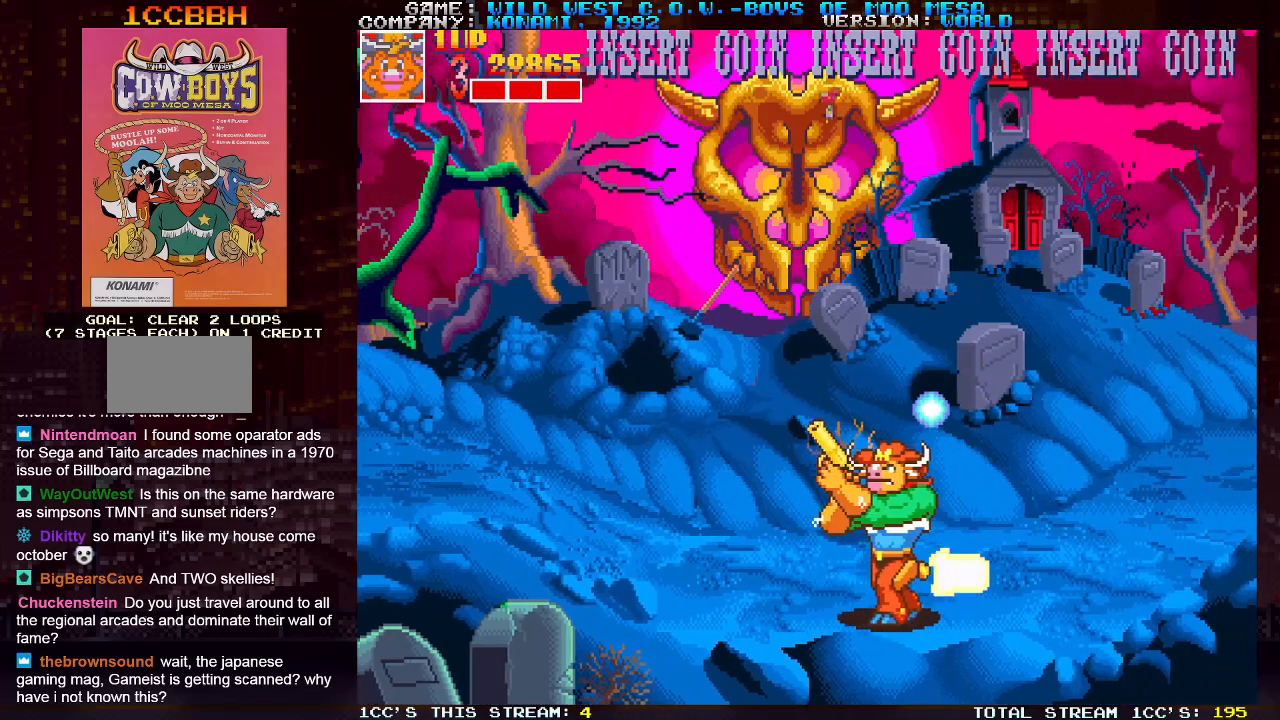
{"buttons": [], "left_stick": "up-left", "events": []}
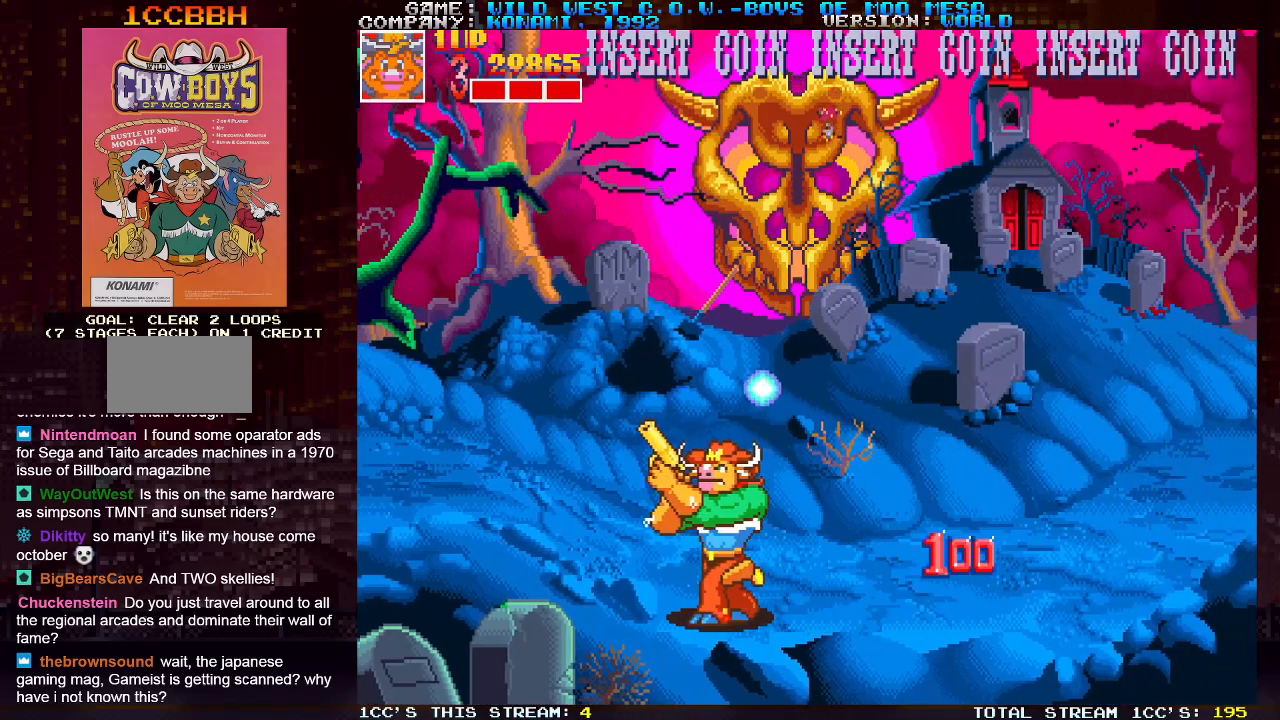
{"buttons": [], "left_stick": "center", "events": [[317, "left_stick", "center"]]}